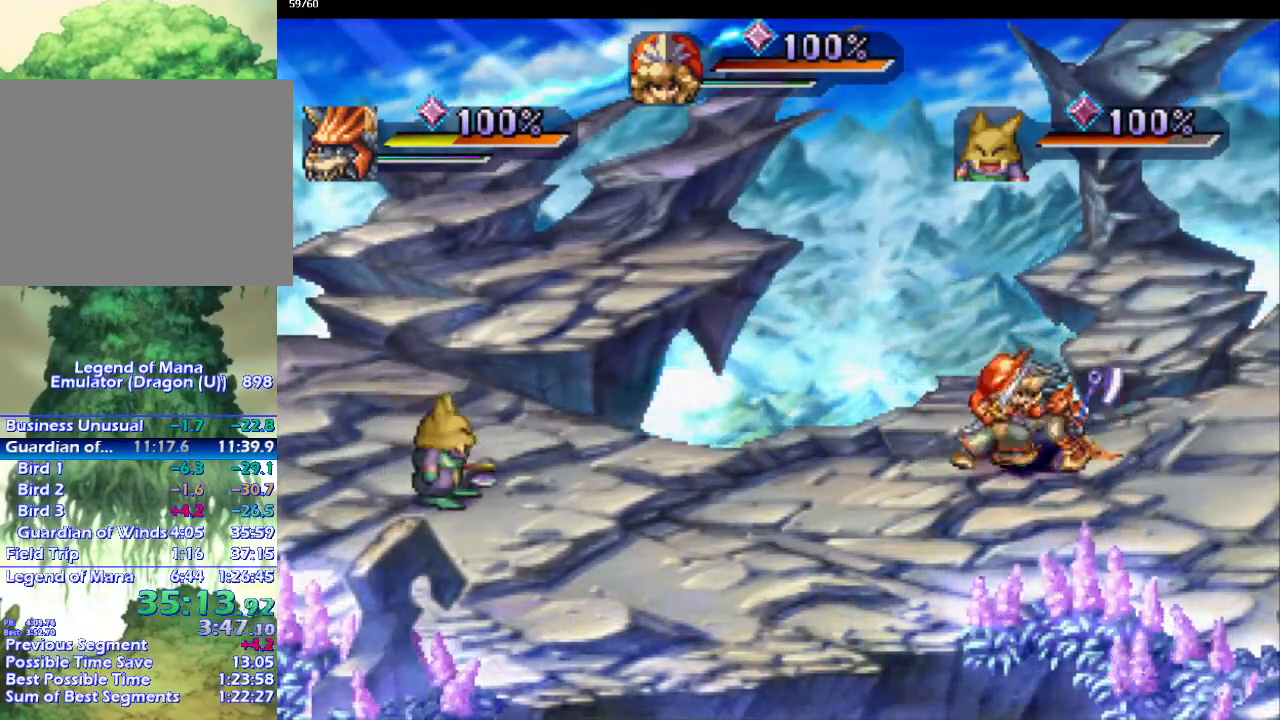
Gameplay with a controller (PlayStation layout); each line is a JSON object with the inputs held at the frame after it. "events" lists button and stick changes between this image and that frame as [ms after this image, input, new state], when the widget could be followed in between. Not read: CROSS L3 R3.
{"buttons": [], "left_stick": "center", "right_stick": "center", "events": []}
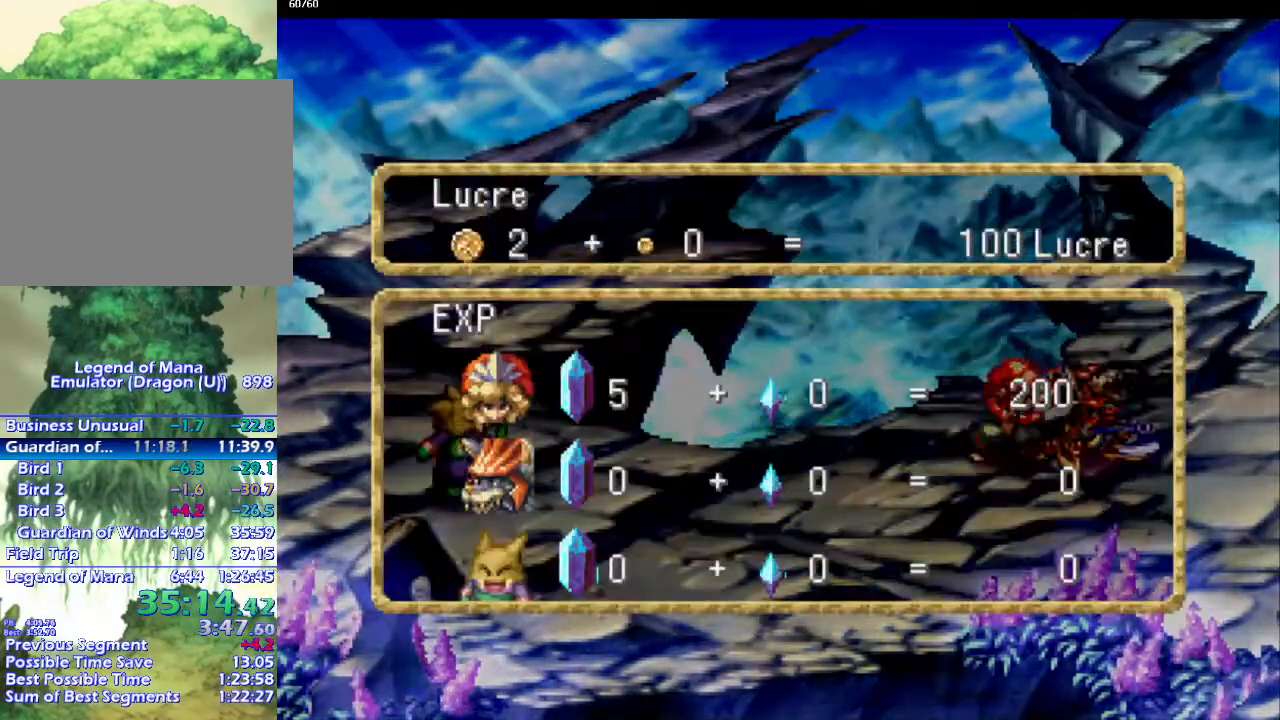
{"buttons": [], "left_stick": "center", "right_stick": "center", "events": []}
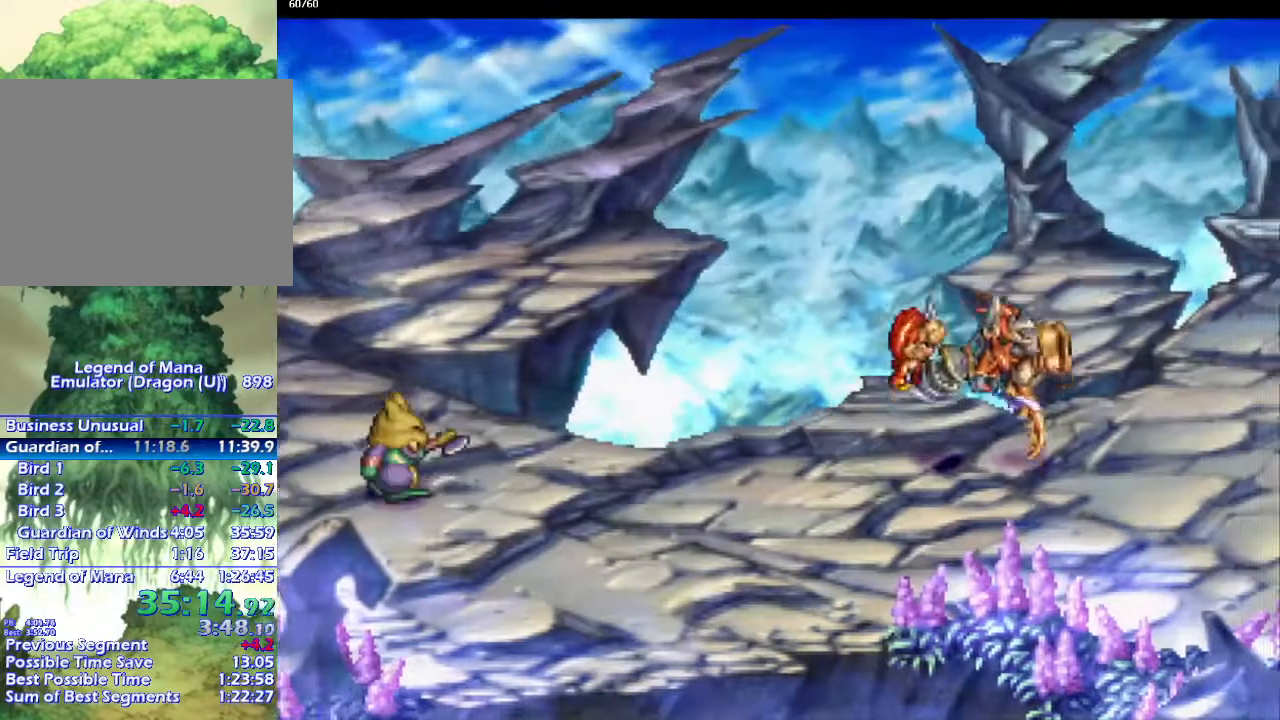
{"buttons": ["CIRCLE"], "left_stick": "up", "right_stick": "center", "events": [[250, "left_stick", "up"], [300, "CIRCLE", "down"]]}
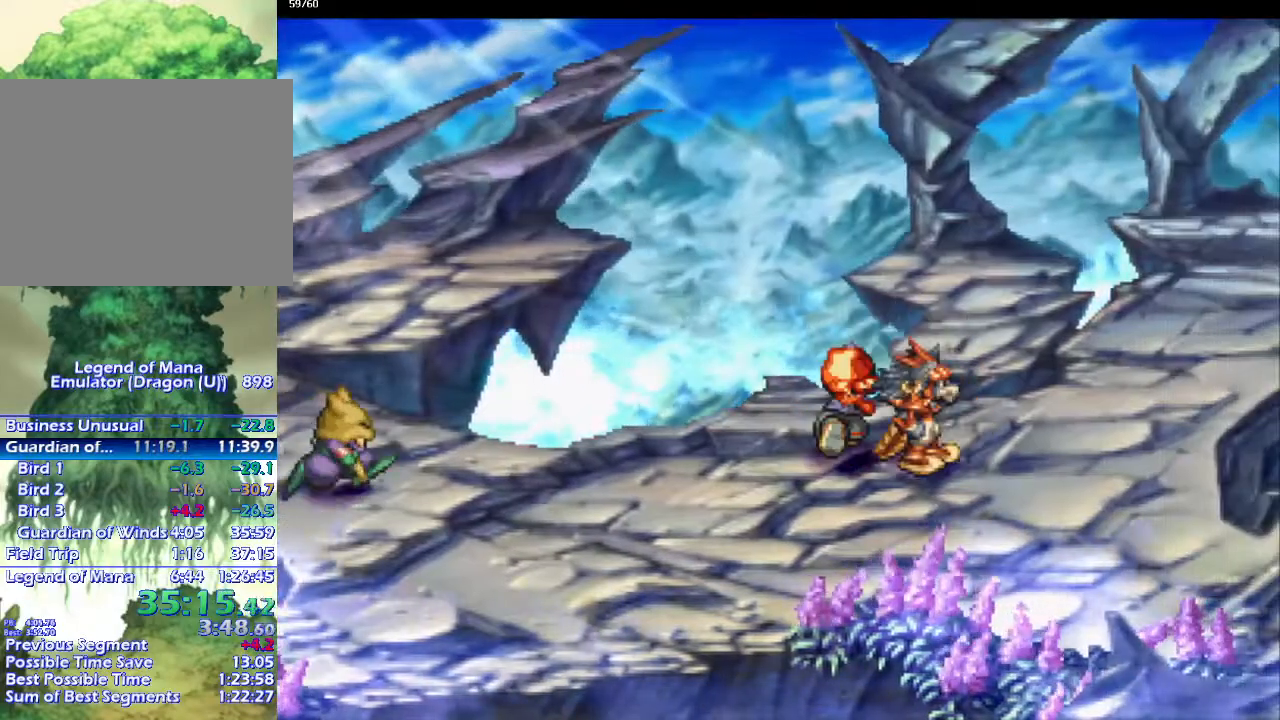
{"buttons": ["CIRCLE"], "left_stick": "up", "right_stick": "center", "events": []}
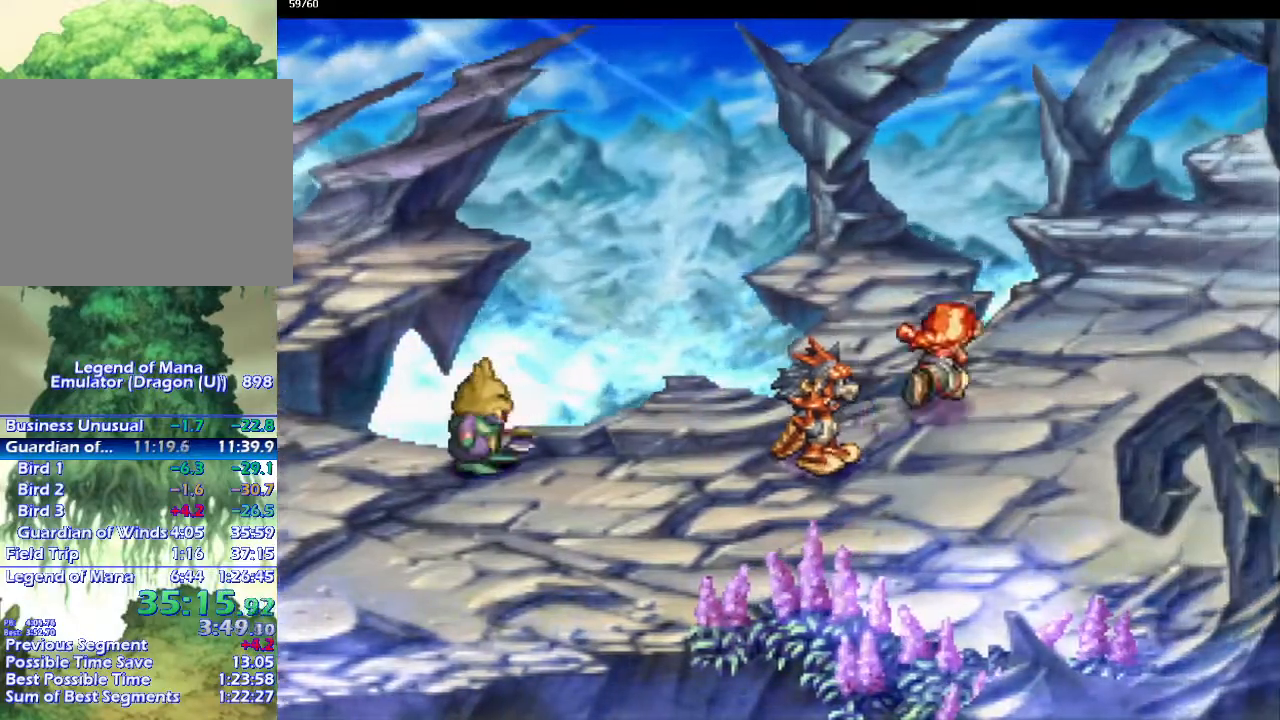
{"buttons": ["CIRCLE"], "left_stick": "up-left", "right_stick": "center", "events": [[483, "left_stick", "up-left"]]}
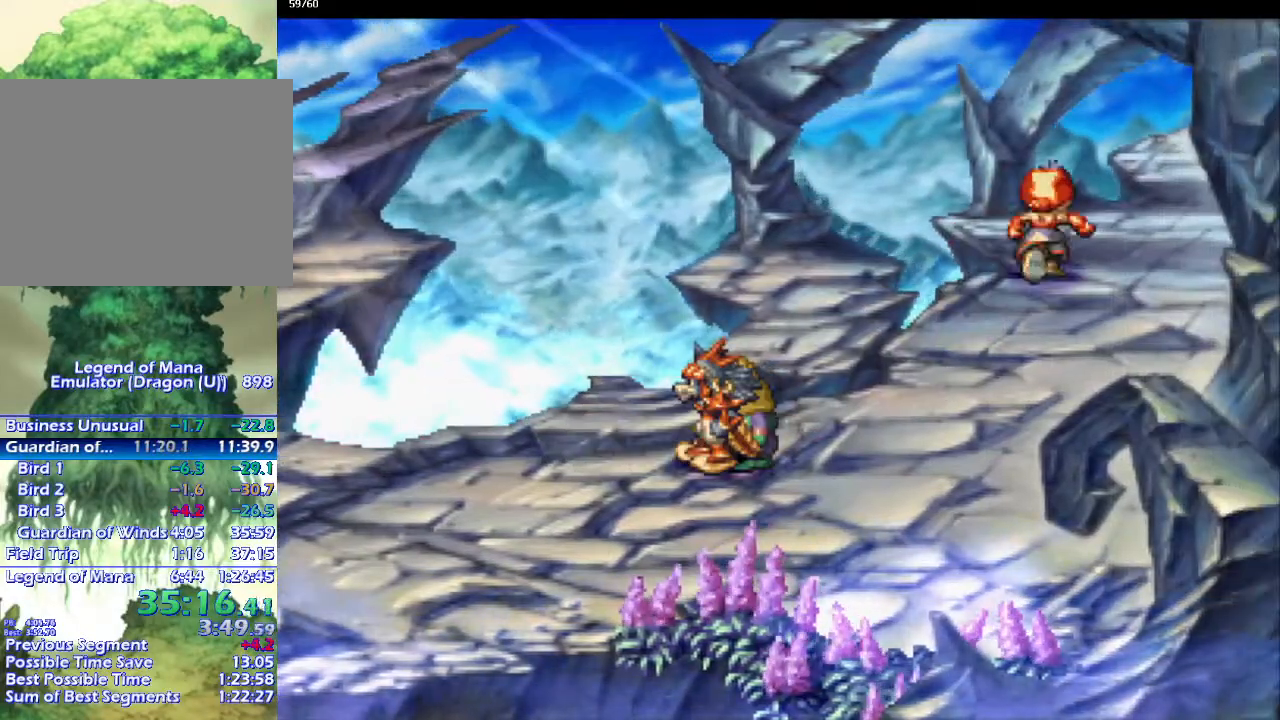
{"buttons": ["CIRCLE"], "left_stick": "up-right", "right_stick": "center", "events": [[83, "left_stick", "up-right"], [133, "left_stick", "up-left"], [217, "left_stick", "up-right"], [283, "left_stick", "up-left"], [367, "left_stick", "up-right"], [433, "left_stick", "up-left"], [483, "left_stick", "up-right"]]}
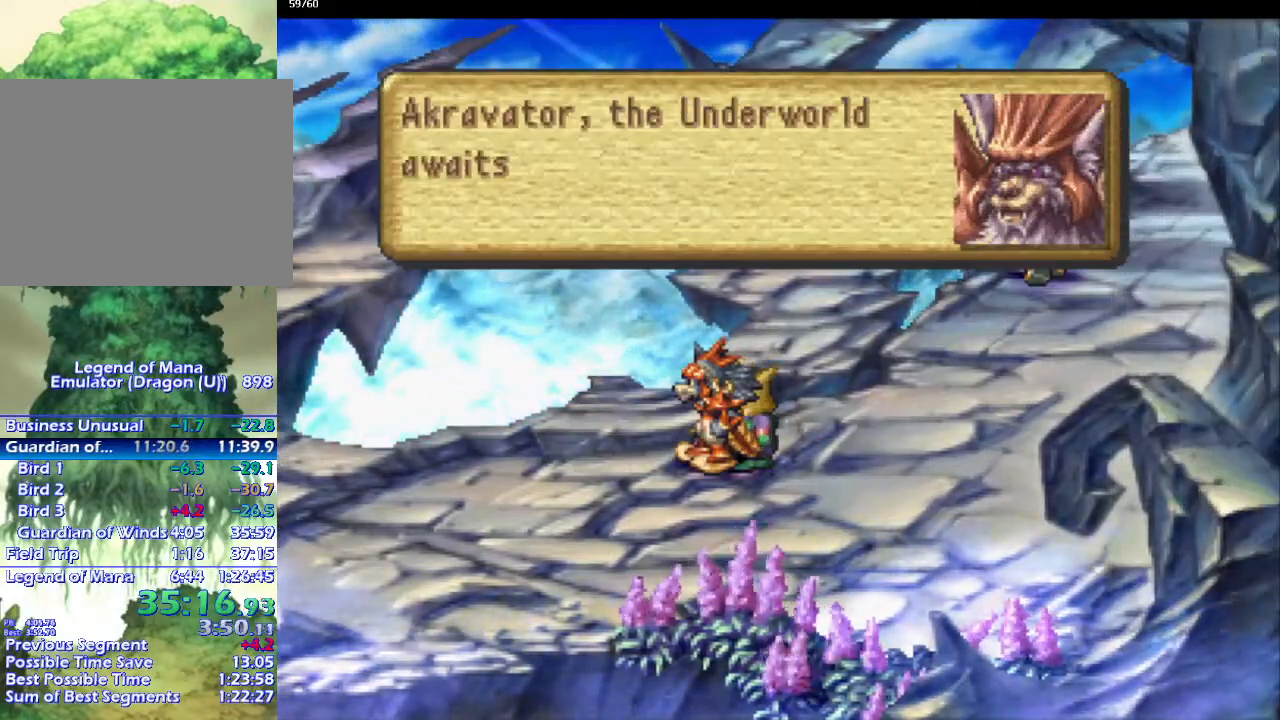
{"buttons": [], "left_stick": "up", "right_stick": "center", "events": [[67, "left_stick", "up-left"], [150, "left_stick", "up-right"], [183, "CIRCLE", "up"], [233, "CIRCLE", "down"], [283, "CIRCLE", "up"], [350, "left_stick", "up"], [383, "CIRCLE", "down"], [467, "CIRCLE", "up"]]}
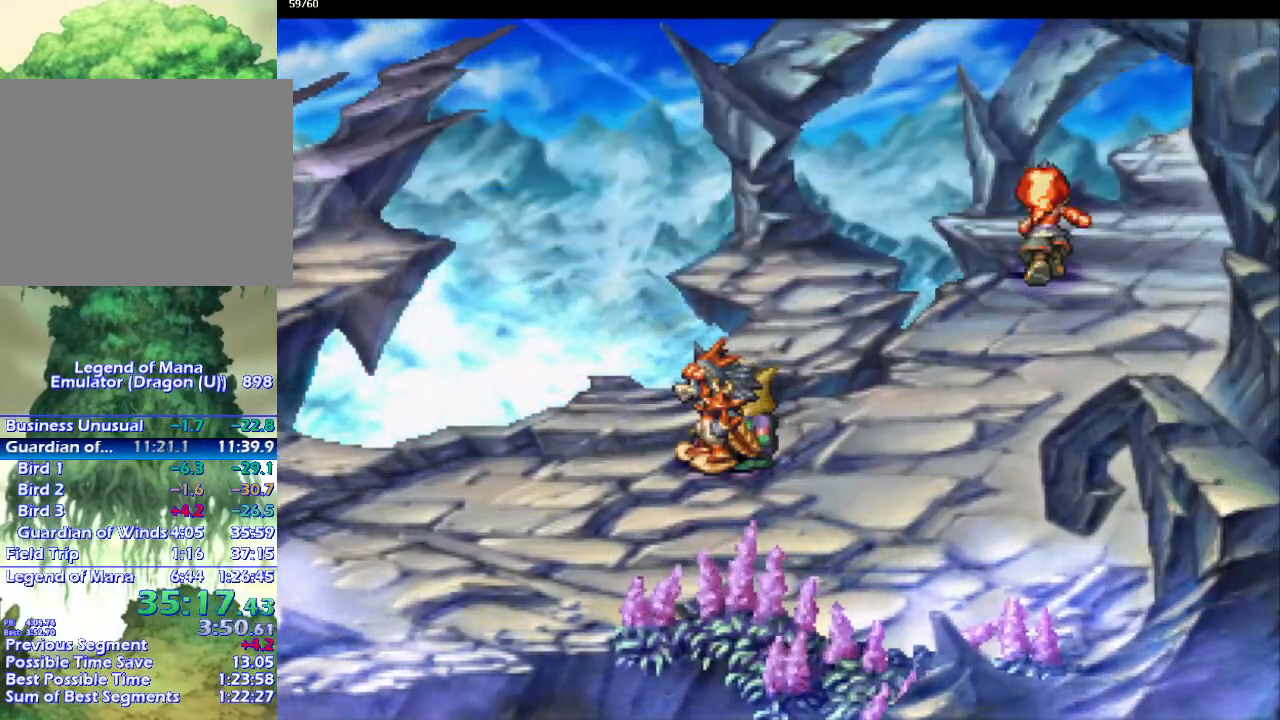
{"buttons": ["CIRCLE"], "left_stick": "up", "right_stick": "center", "events": [[17, "CIRCLE", "down"]]}
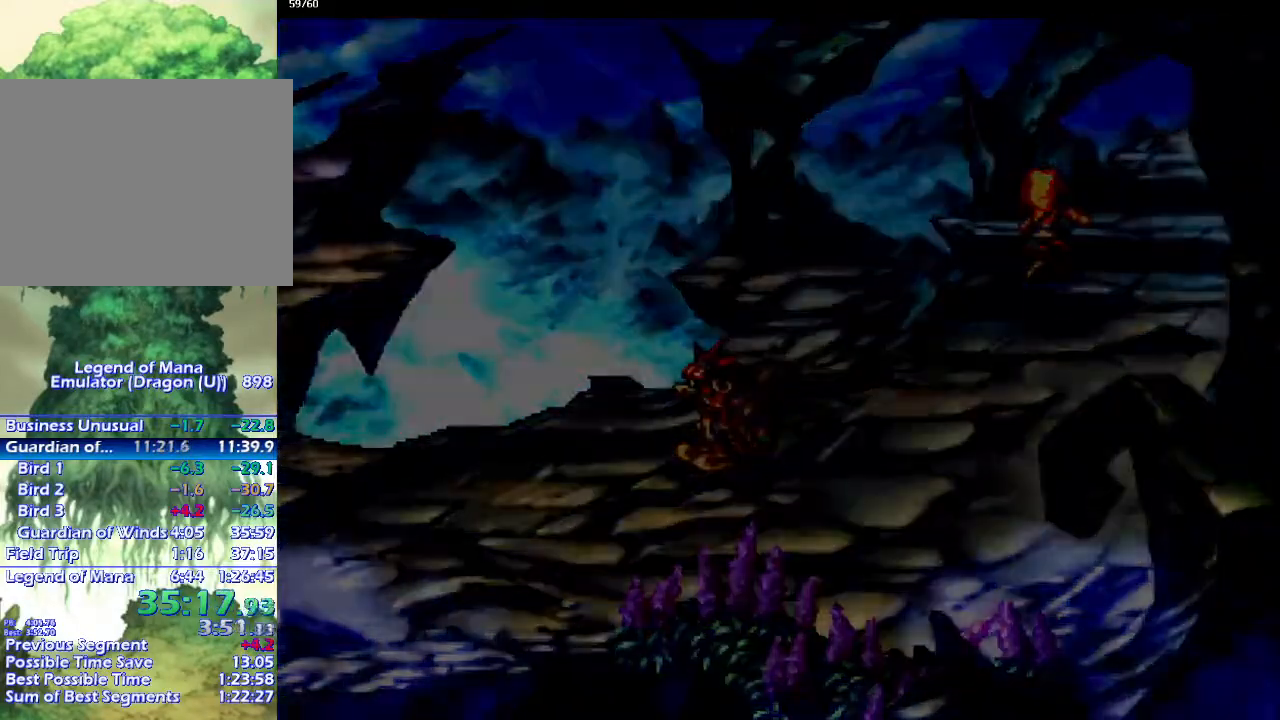
{"buttons": ["CIRCLE"], "left_stick": "up", "right_stick": "center", "events": []}
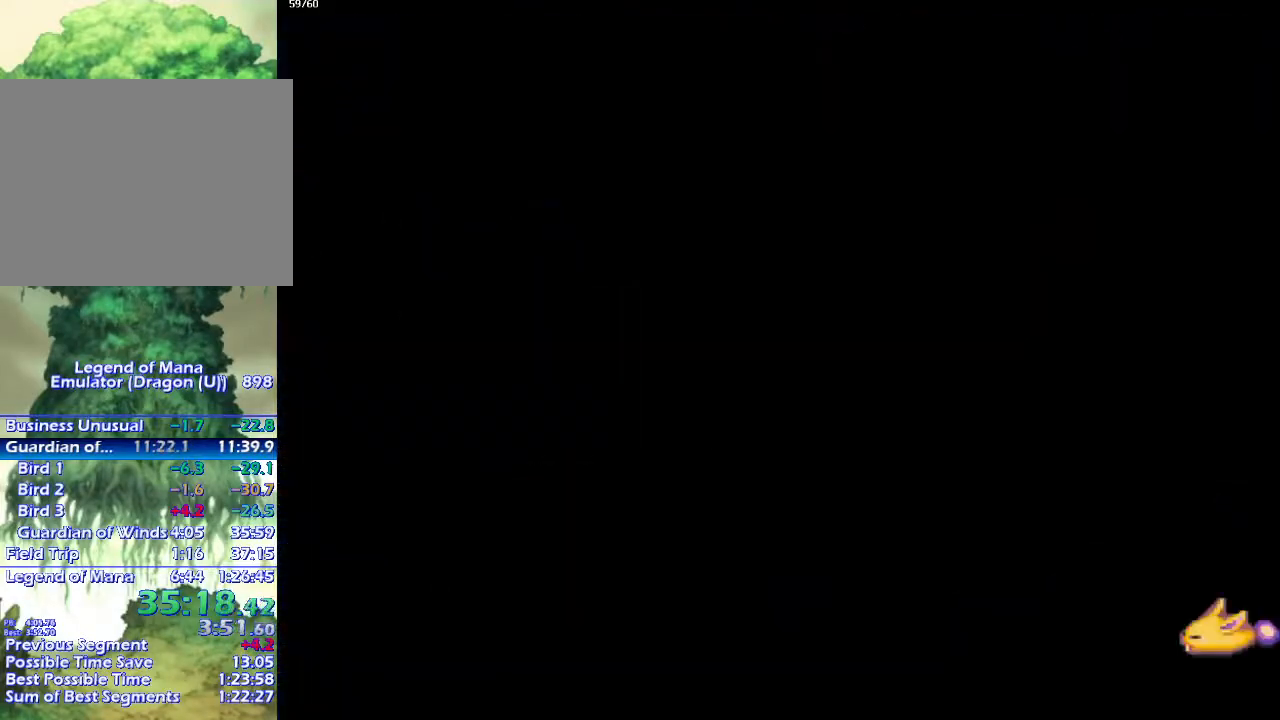
{"buttons": ["CIRCLE"], "left_stick": "up", "right_stick": "center", "events": []}
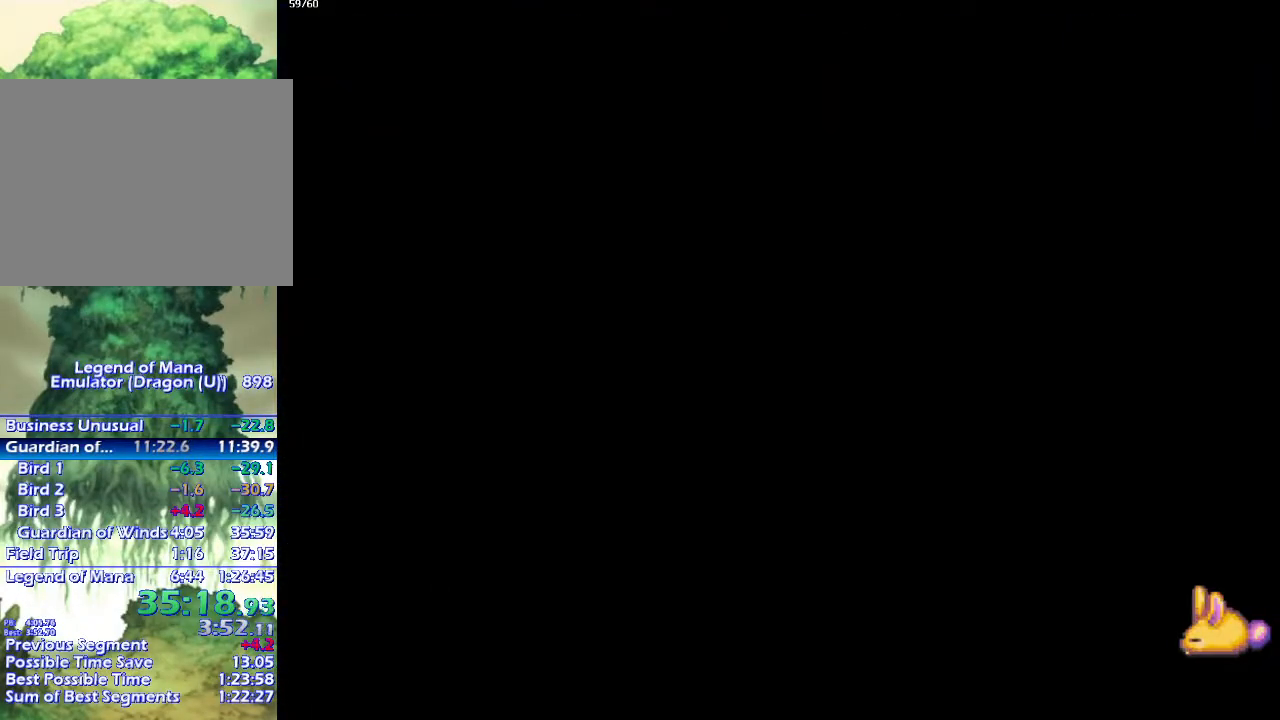
{"buttons": ["CIRCLE"], "left_stick": "up", "right_stick": "center", "events": []}
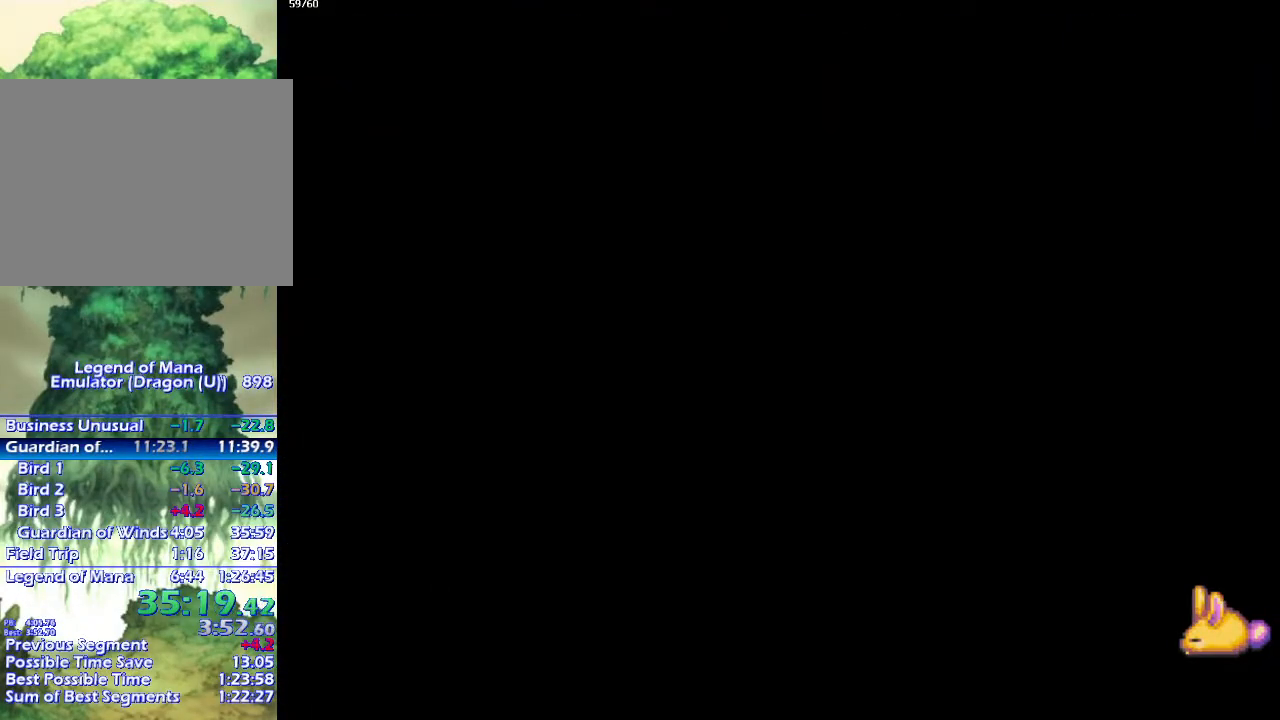
{"buttons": ["CIRCLE"], "left_stick": "up", "right_stick": "center", "events": []}
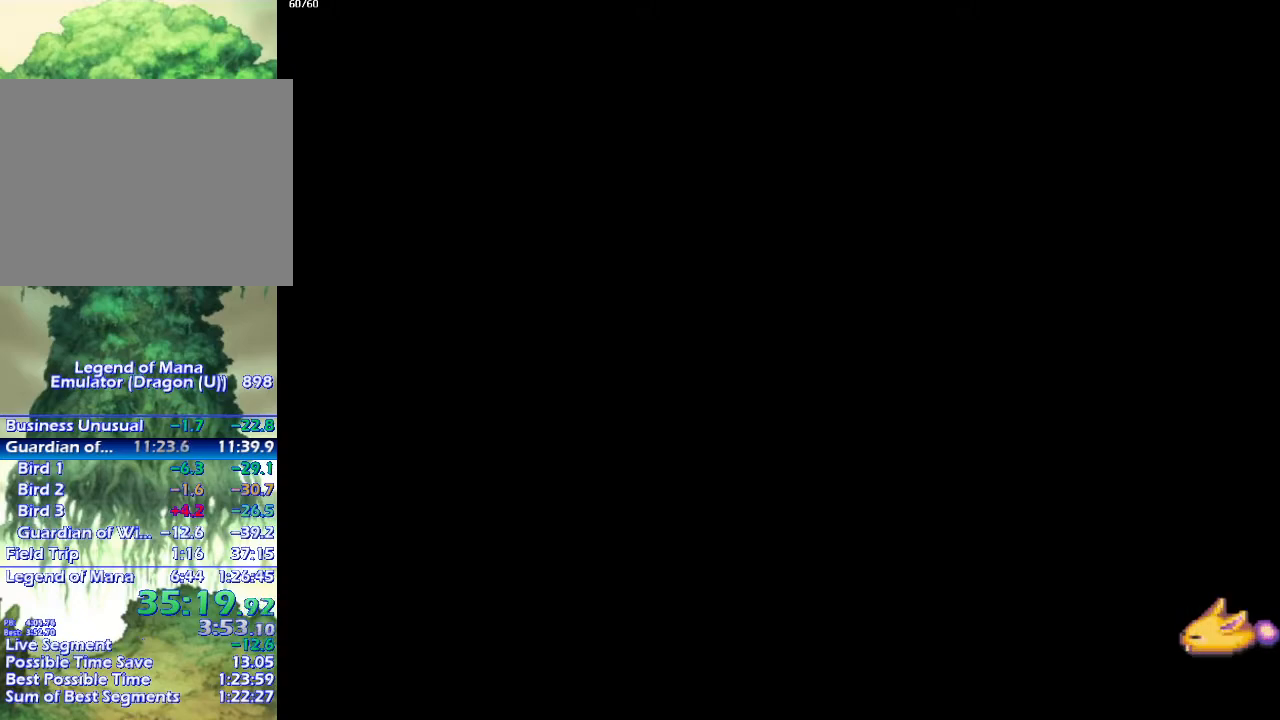
{"buttons": ["CIRCLE"], "left_stick": "up", "right_stick": "center", "events": []}
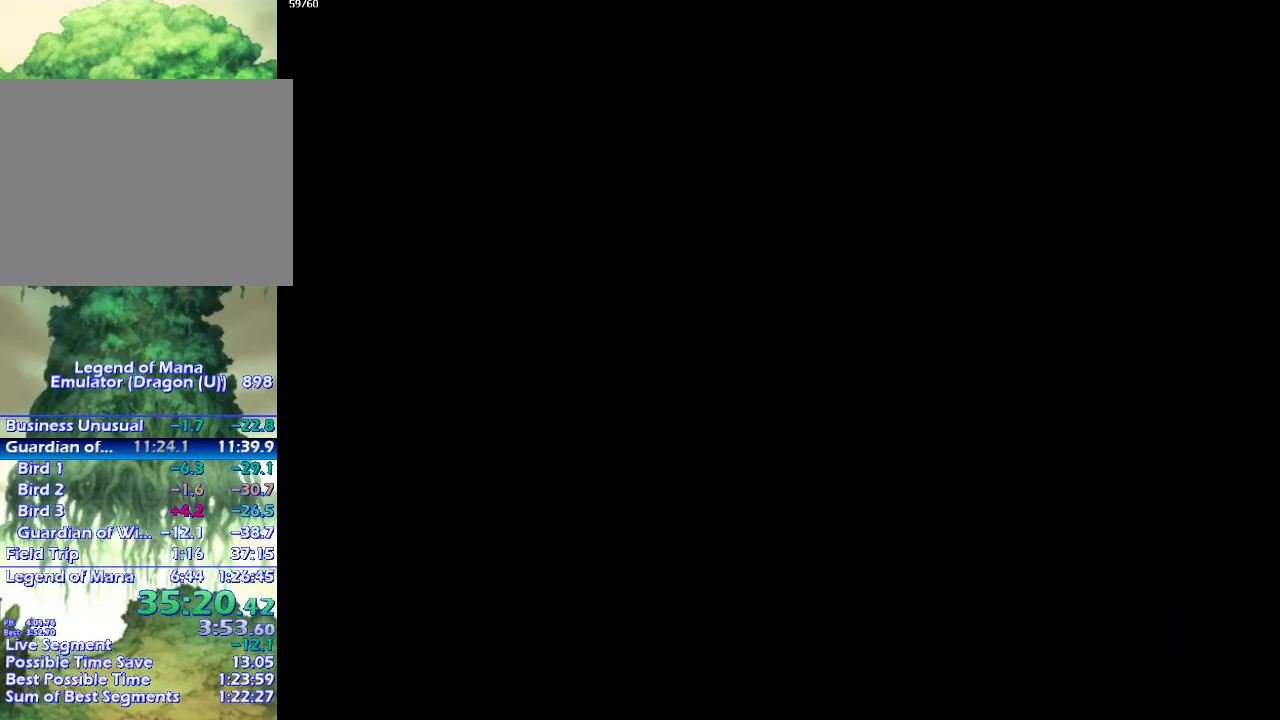
{"buttons": ["CIRCLE"], "left_stick": "up", "right_stick": "center", "events": []}
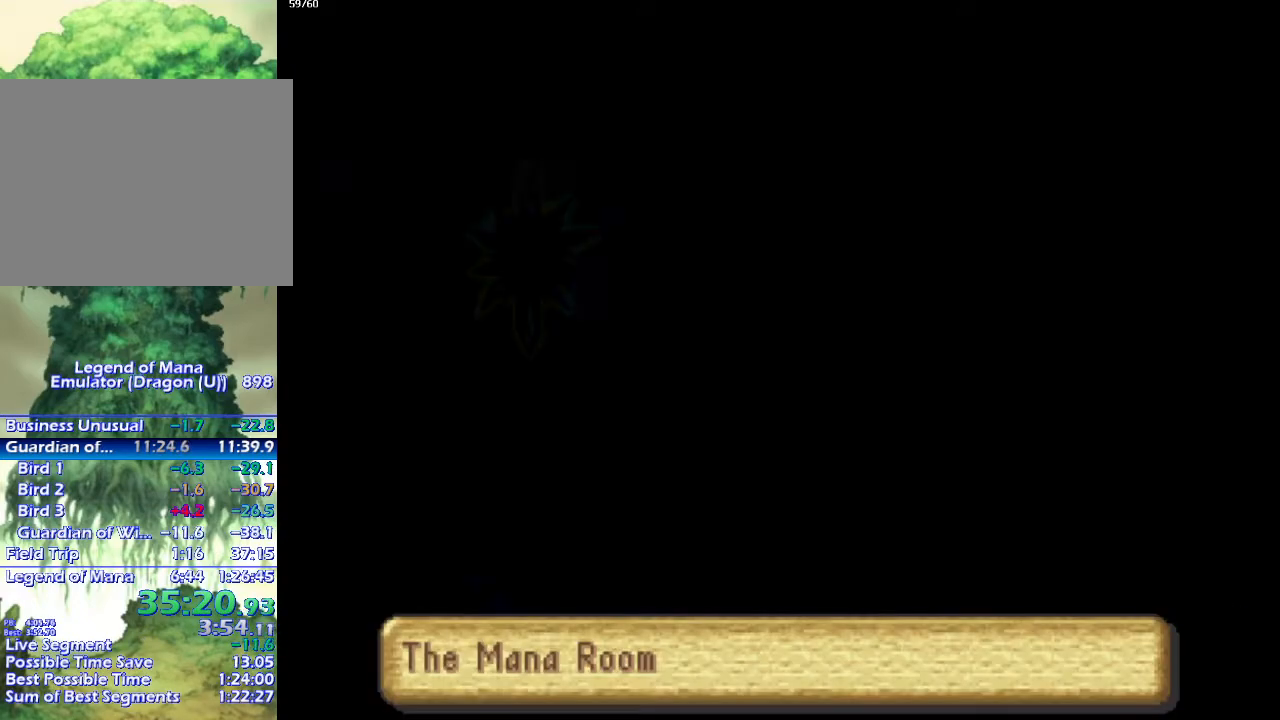
{"buttons": ["CIRCLE"], "left_stick": "up", "right_stick": "center", "events": []}
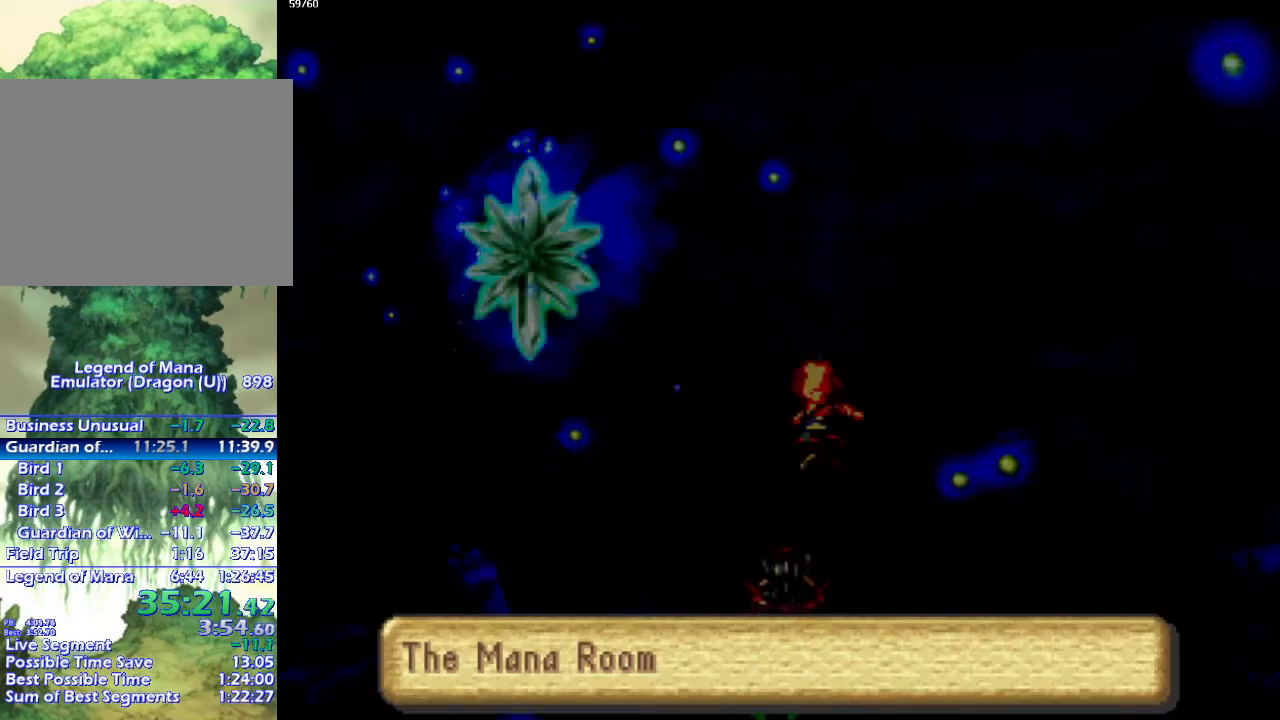
{"buttons": [], "left_stick": "up-right", "right_stick": "center", "events": [[83, "left_stick", "up-right"], [150, "CIRCLE", "up"], [267, "left_stick", "center"], [450, "left_stick", "up-right"]]}
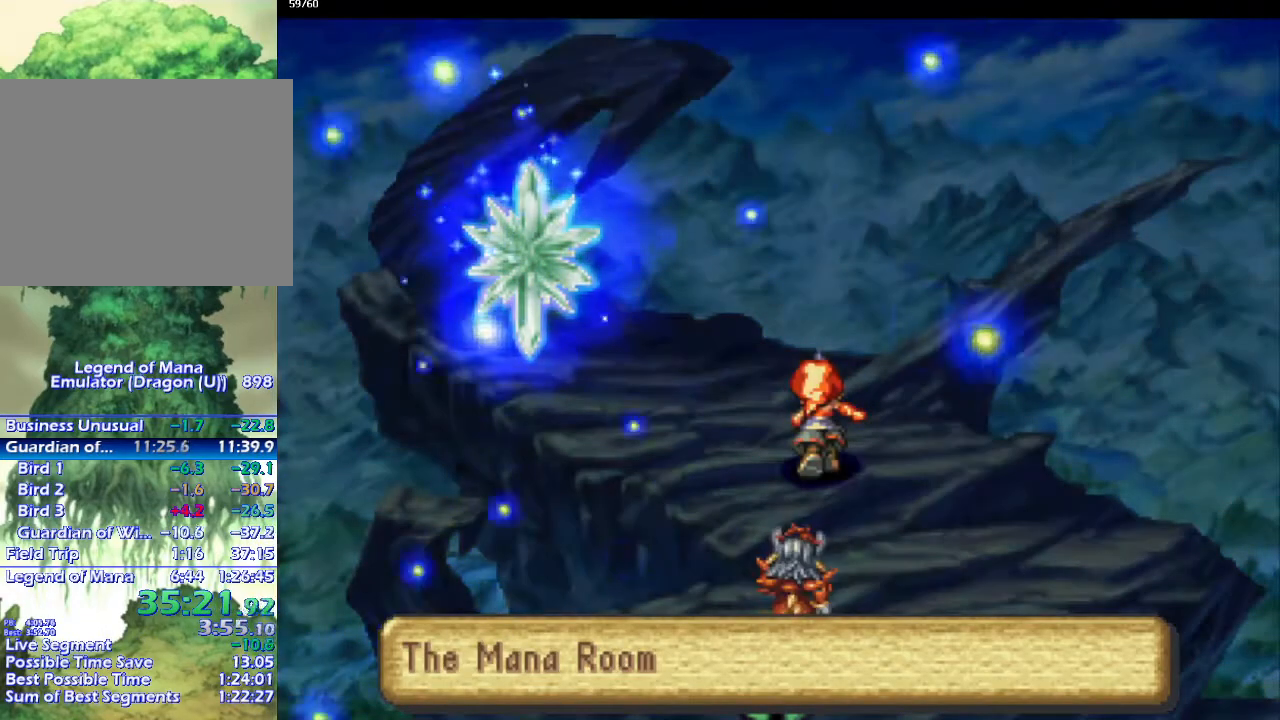
{"buttons": [], "left_stick": "center", "right_stick": "center", "events": [[67, "left_stick", "center"], [133, "left_stick", "up"], [233, "left_stick", "center"]]}
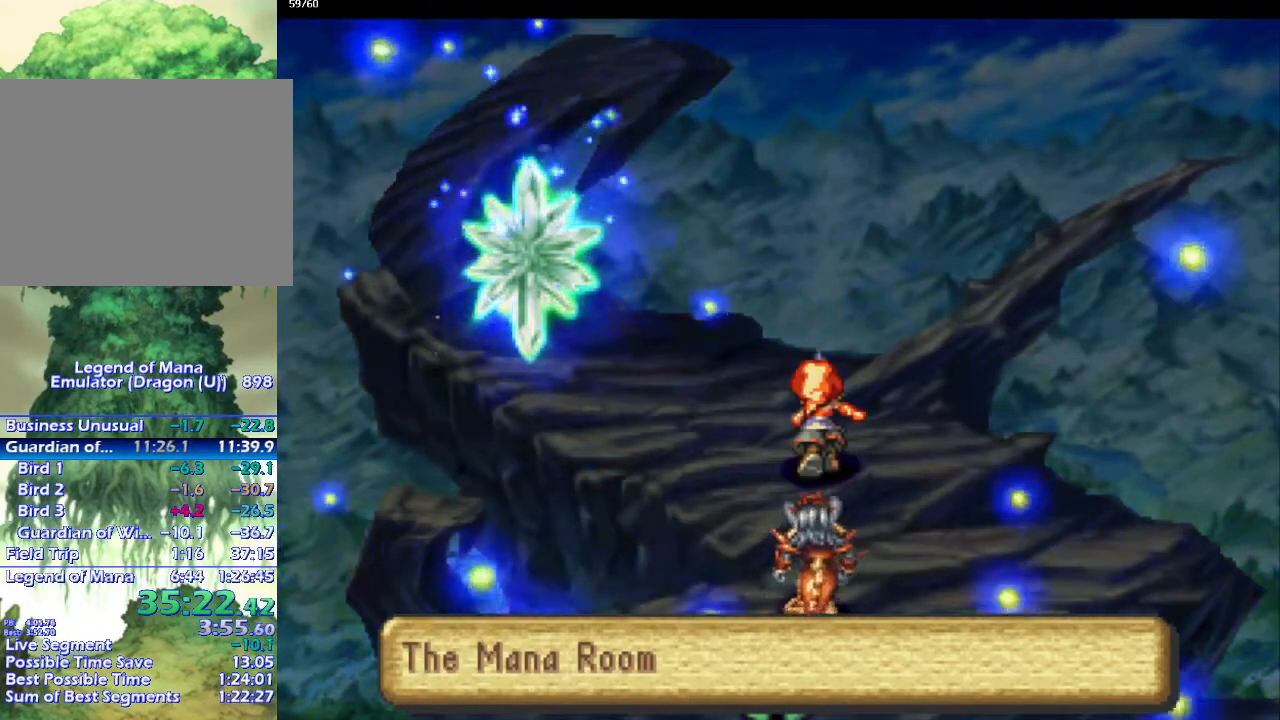
{"buttons": [], "left_stick": "center", "right_stick": "center", "events": []}
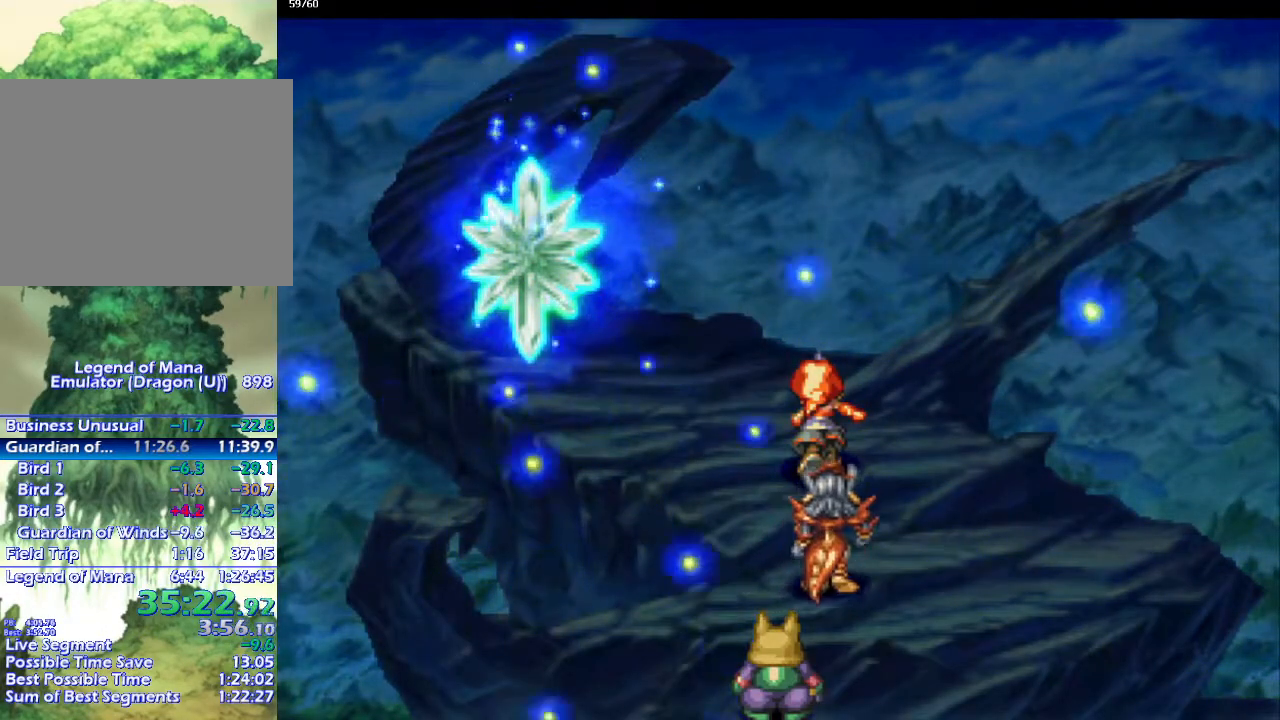
{"buttons": [], "left_stick": "center", "right_stick": "center", "events": []}
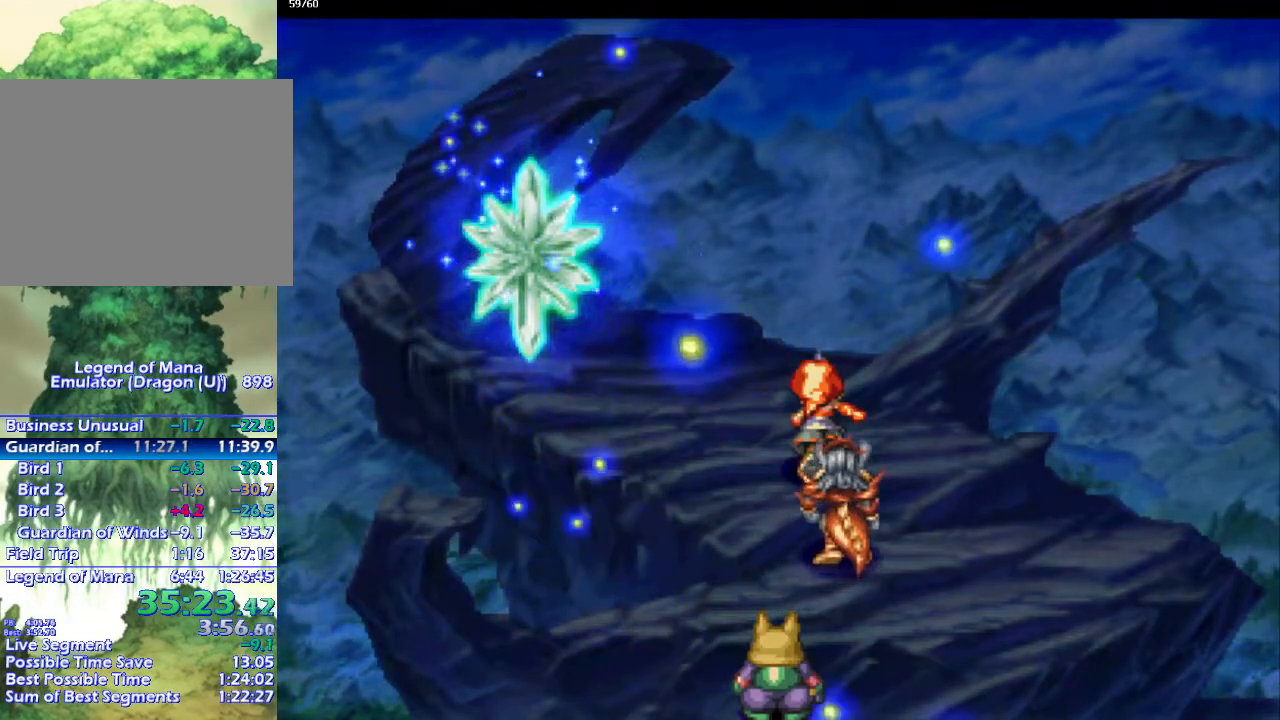
{"buttons": [], "left_stick": "center", "right_stick": "center", "events": []}
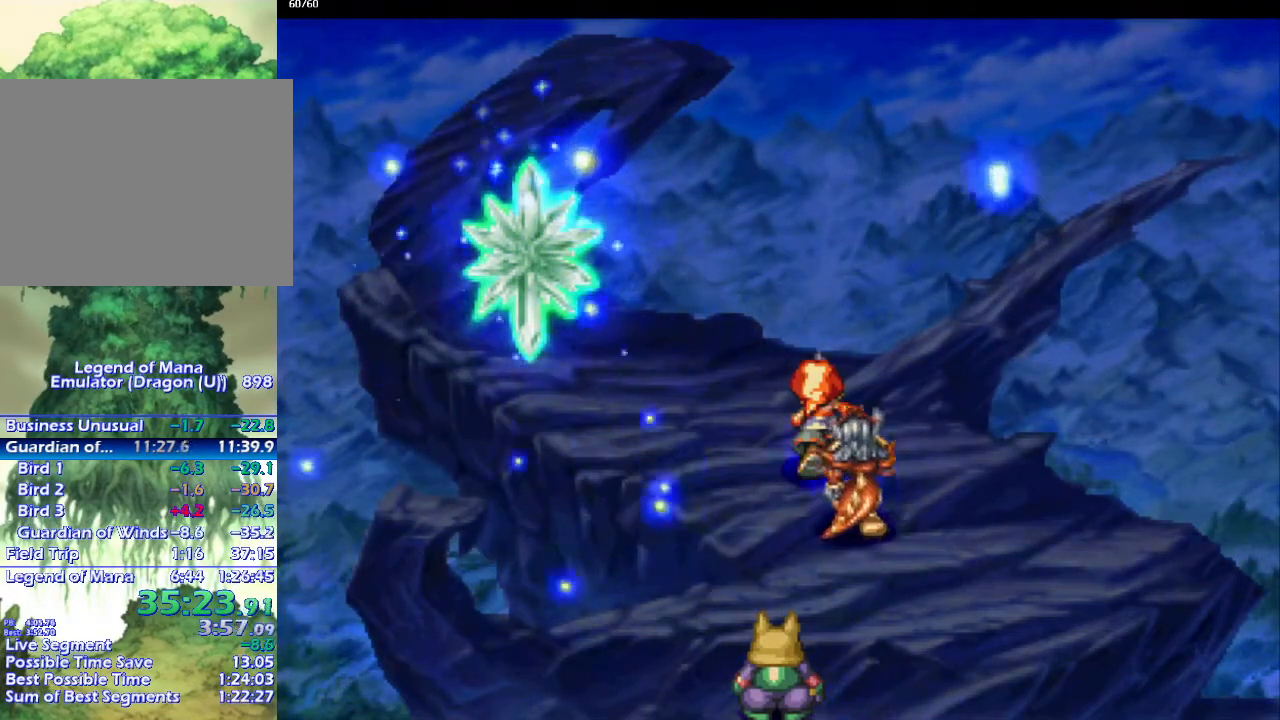
{"buttons": [], "left_stick": "center", "right_stick": "center", "events": []}
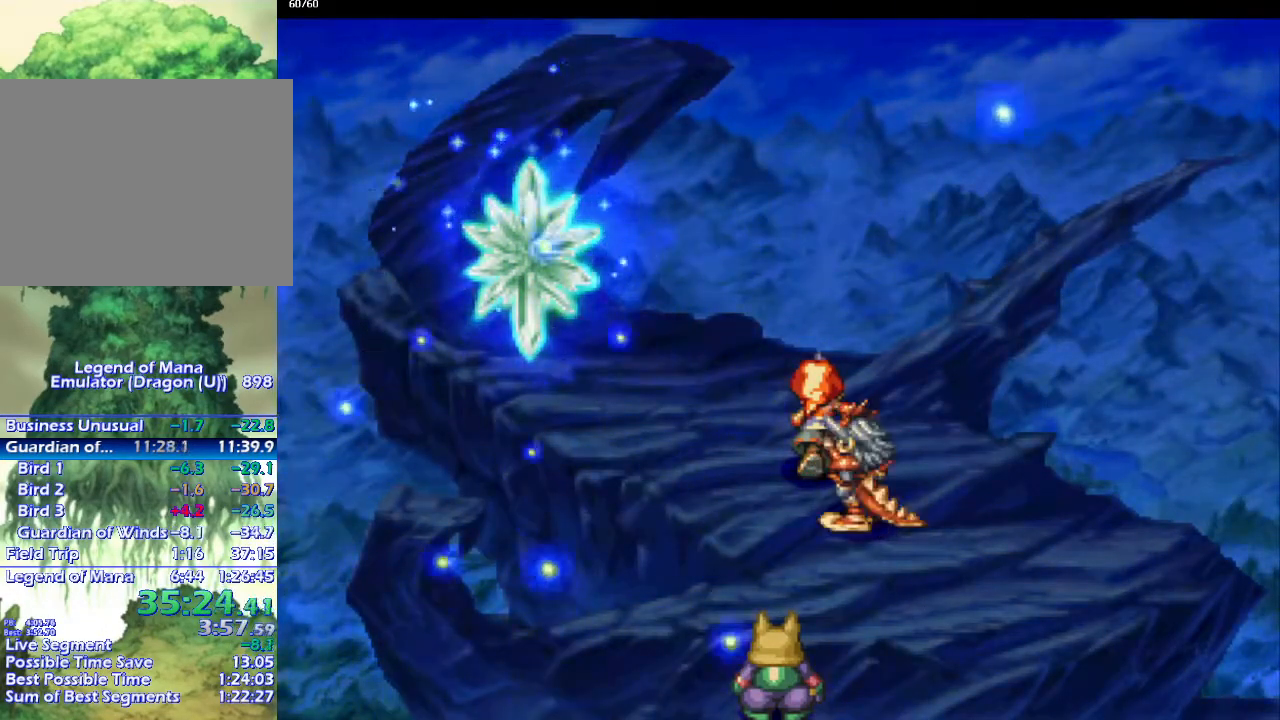
{"buttons": [], "left_stick": "center", "right_stick": "center", "events": []}
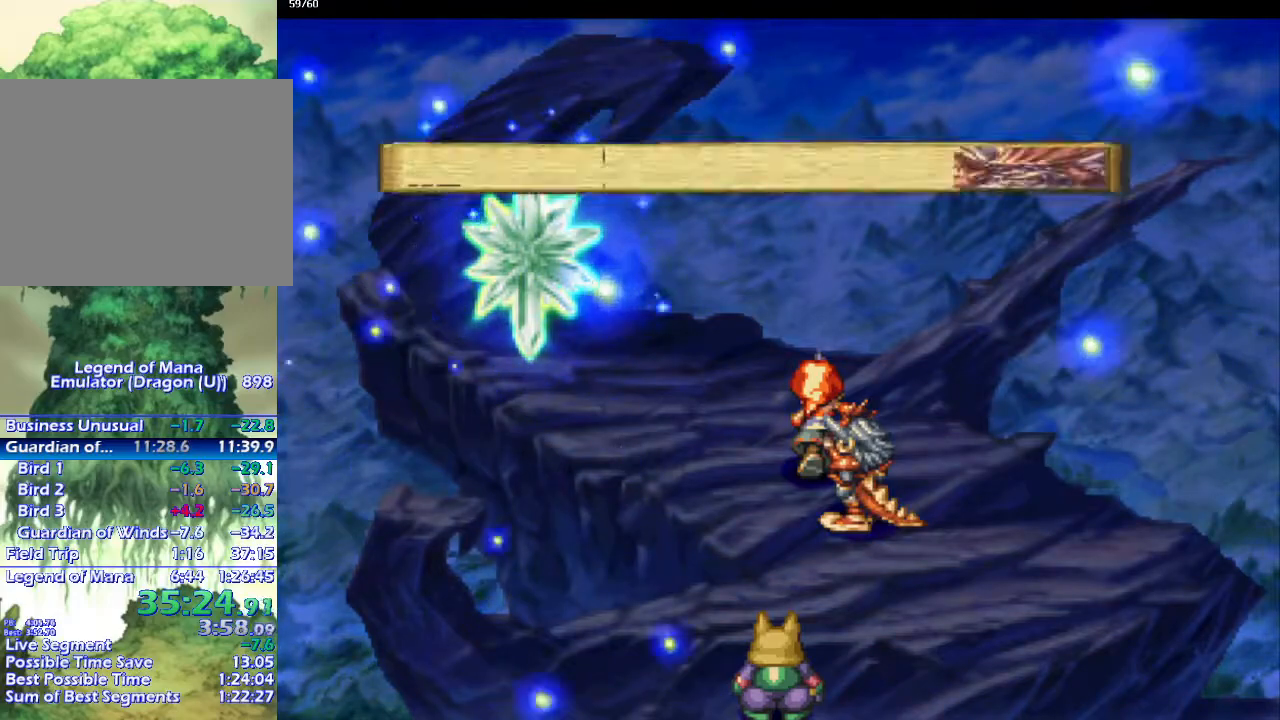
{"buttons": [], "left_stick": "center", "right_stick": "center", "events": []}
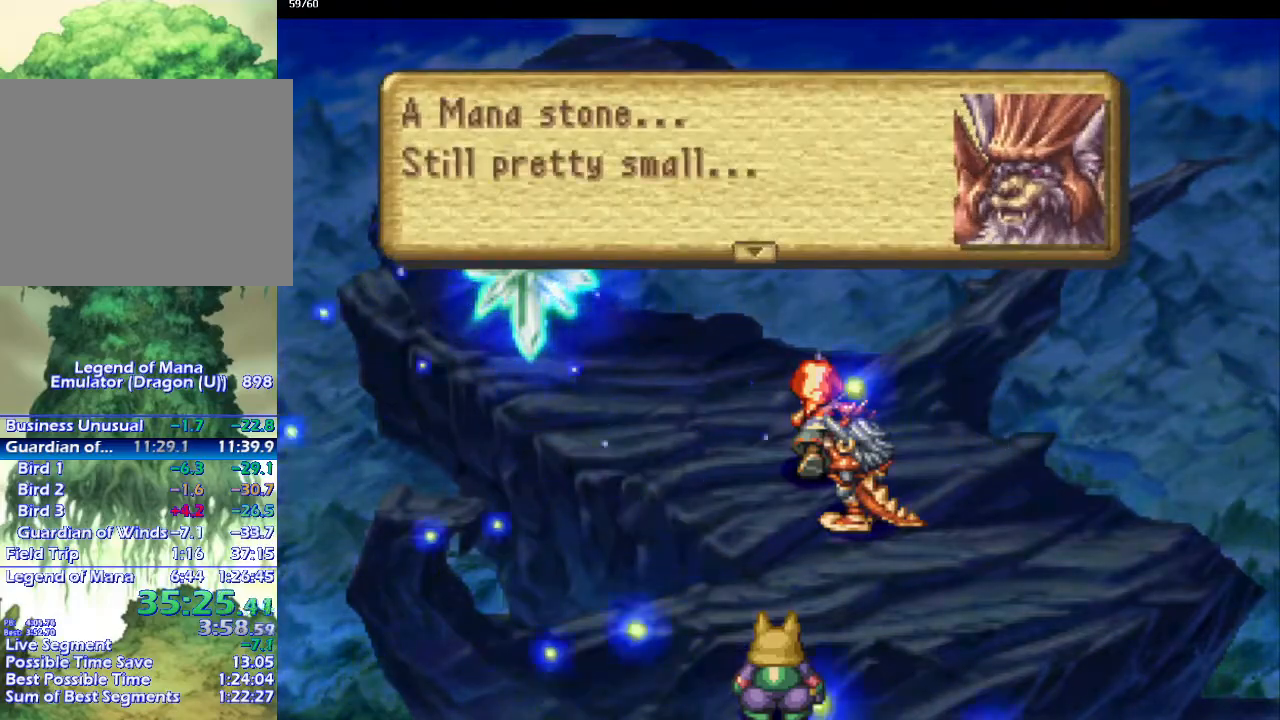
{"buttons": [], "left_stick": "center", "right_stick": "center", "events": []}
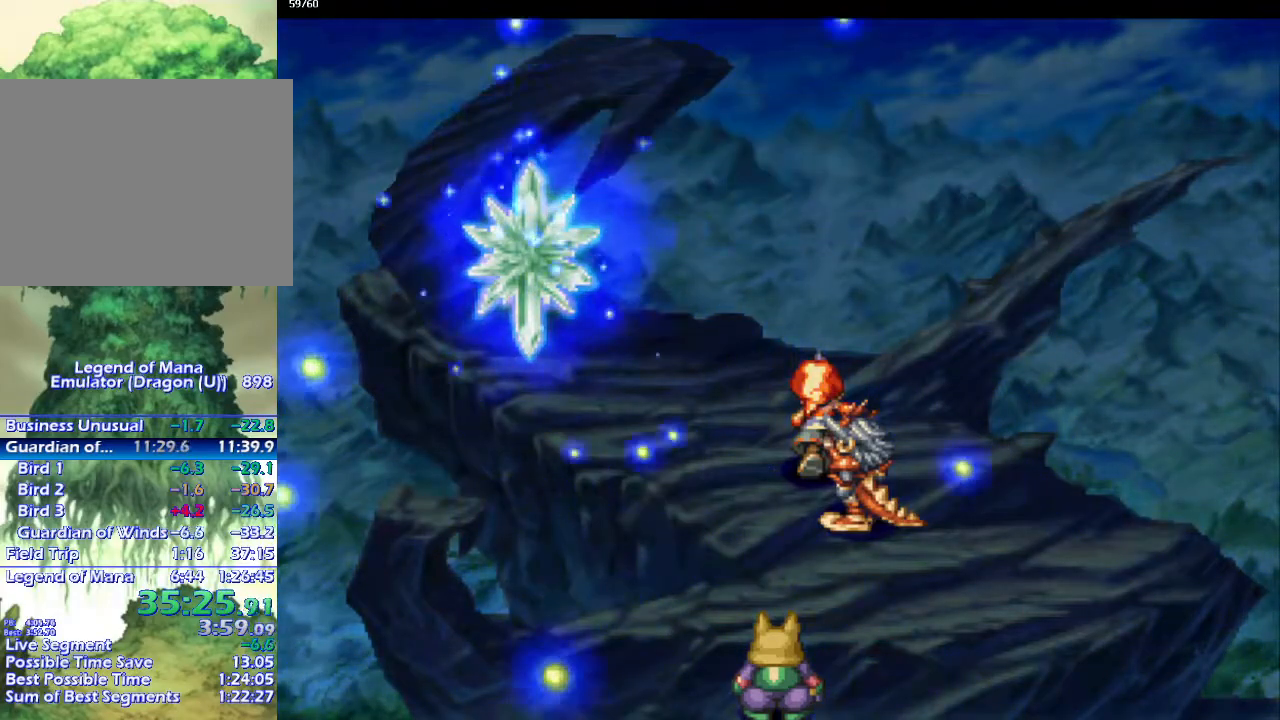
{"buttons": [], "left_stick": "center", "right_stick": "center", "events": []}
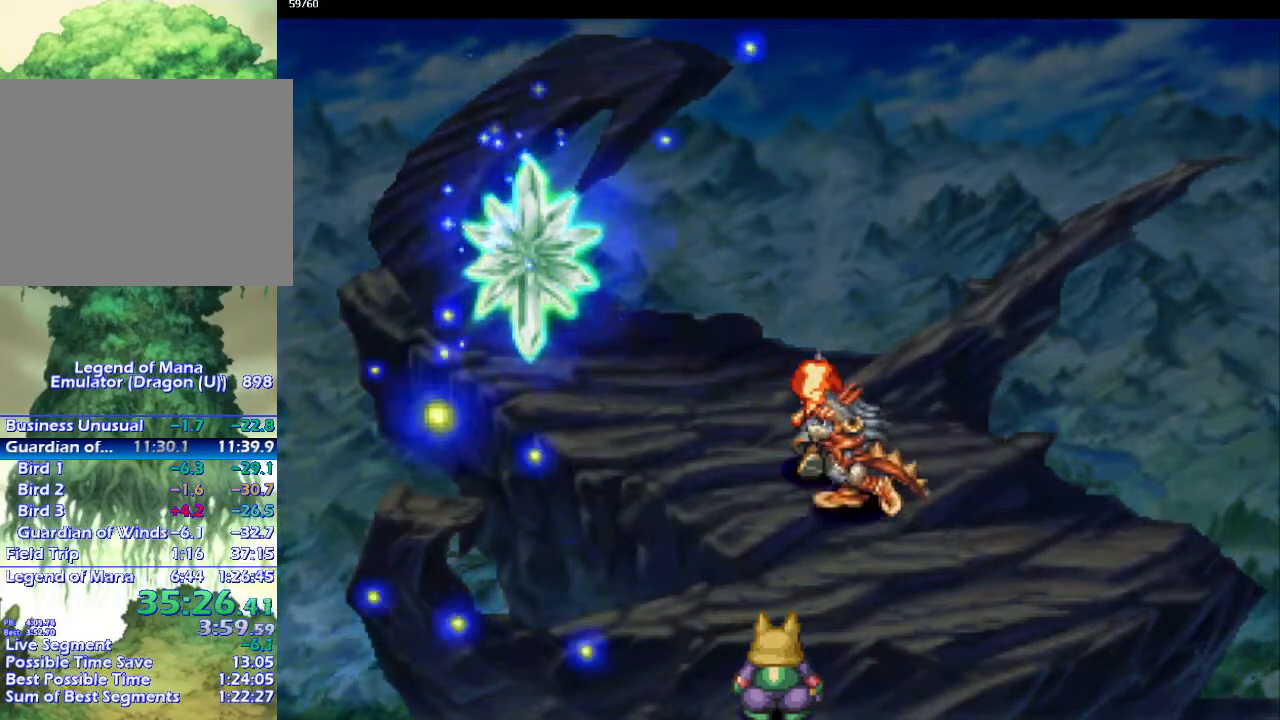
{"buttons": [], "left_stick": "center", "right_stick": "center", "events": []}
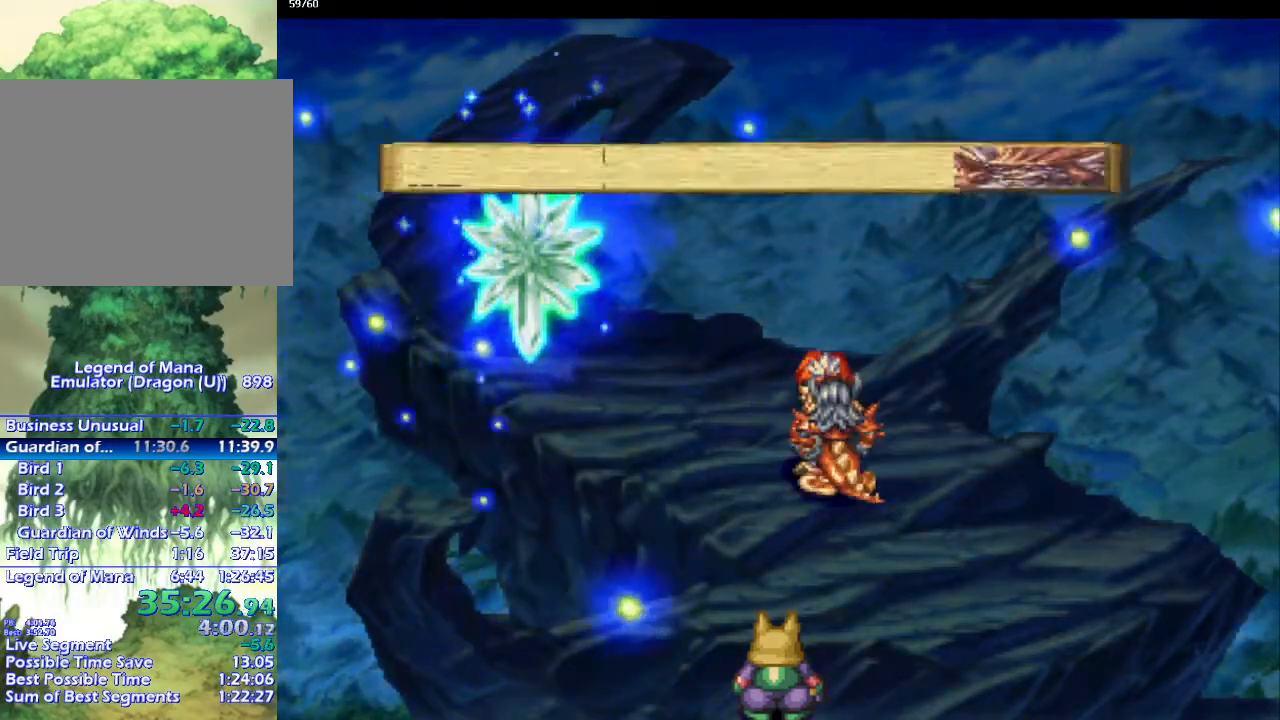
{"buttons": [], "left_stick": "center", "right_stick": "center", "events": []}